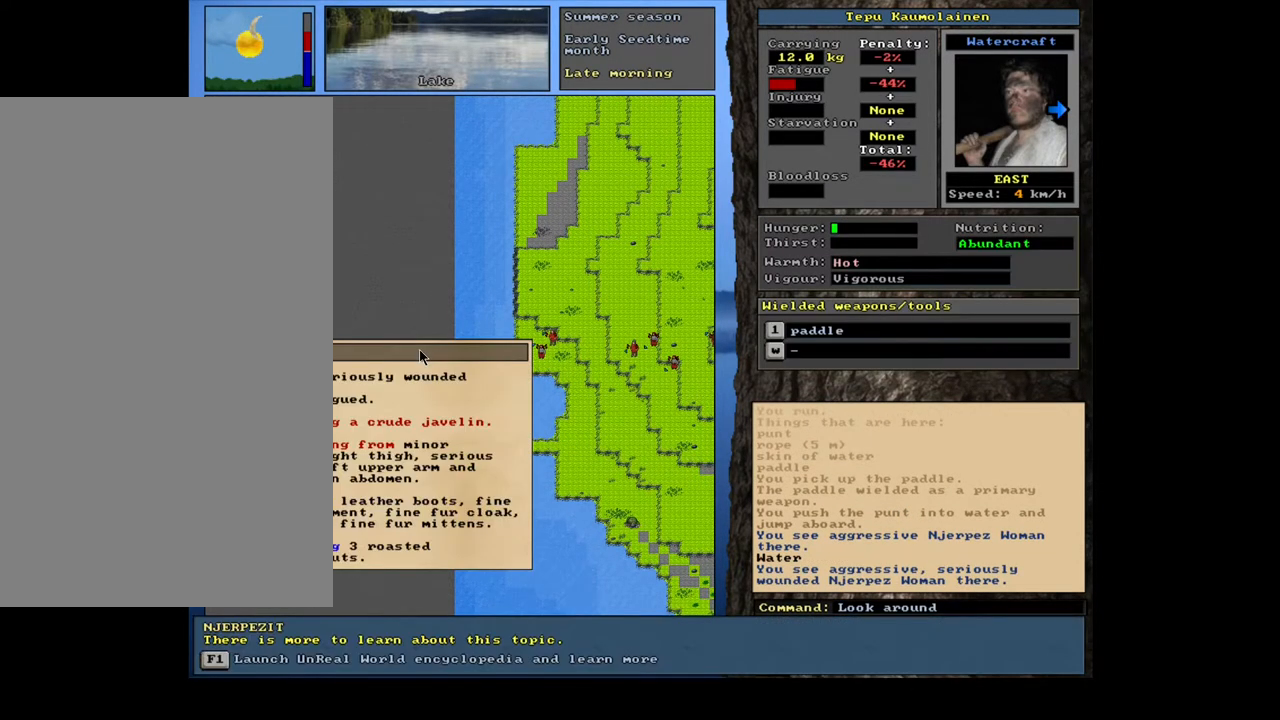
Gameplay with keyboard and mouse; each line is a JSON object with the keys and mouse buttons held at the frame after it. "events" lists presses ("down") and releases ("up") of ".", "/", "0", "1", "2", "3", "4", "5", "6", "7", "8", "9", "a", "alt_l", "alt_r", "b", "backslash", "backspace", "c", "caps_lock", "comma", "ctrl_l", "ctrl_r", "d", "down", "e", "equals", "escape", "f", "f1", "f10", "f11", "f12", "f2", "f3", "f4", "f5", "f6", "f7", "f8", "f9", "g", "h", "i", "j", "k", "l", "lbracket", "left", "m", "minus", "n", "num0", "num1", "num2", "num3", "num4", "num5", "num6", "num7", "num8", "num9", "o", "p", "q", "quote", "r", "rbracket", "return", "right", "s", "semicolon", "shift_l", "shift_r", "space", "super", "t", "tab", "tilde", "u", "up", "v", "w", "x", "y", "z", "mouse_left", "mouse_wheel", "mouse_right", "mouse_mb4" and "mouse_mb5" between this image and that frame as [ms after this image, input, new state], when the widget could be followed in between. "mouse_left", "mouse_wheel", "mouse_right", "mouse_mb4", "mouse_mb5" = the "left", "wheel", "right", "mb4", "mb5" buttons of the "mouse" list. No other keys are recorded. "wheel" means that the mouse wheel is clicked or scrolled. Mouse movement is not recorded. Not read: other_keys.
{"keys": [], "mouse": [], "events": []}
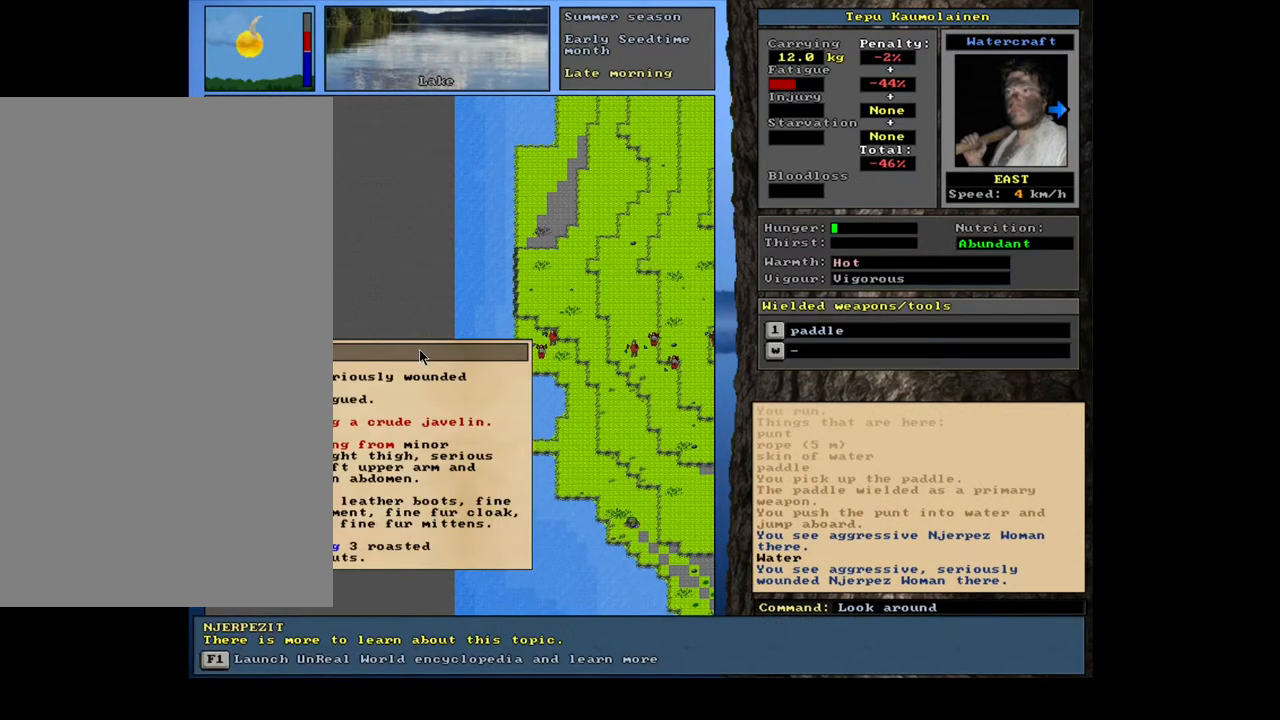
{"keys": [], "mouse": [], "events": []}
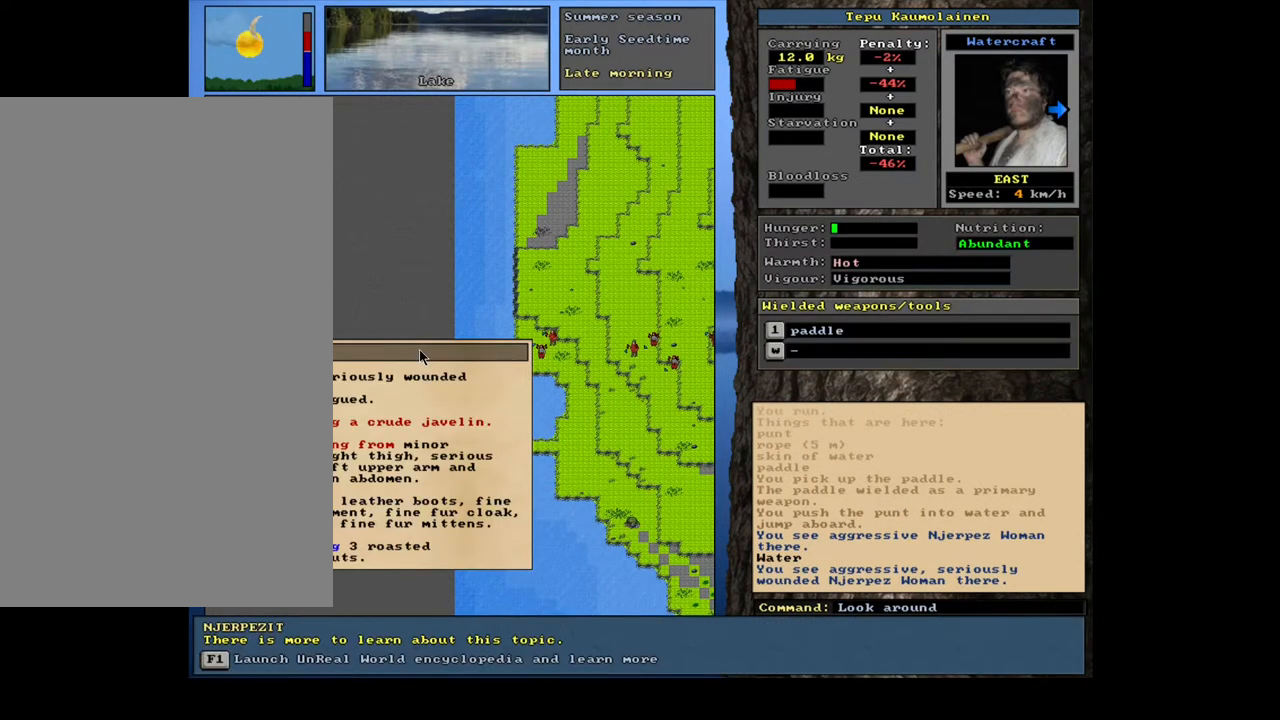
{"keys": [], "mouse": [], "events": []}
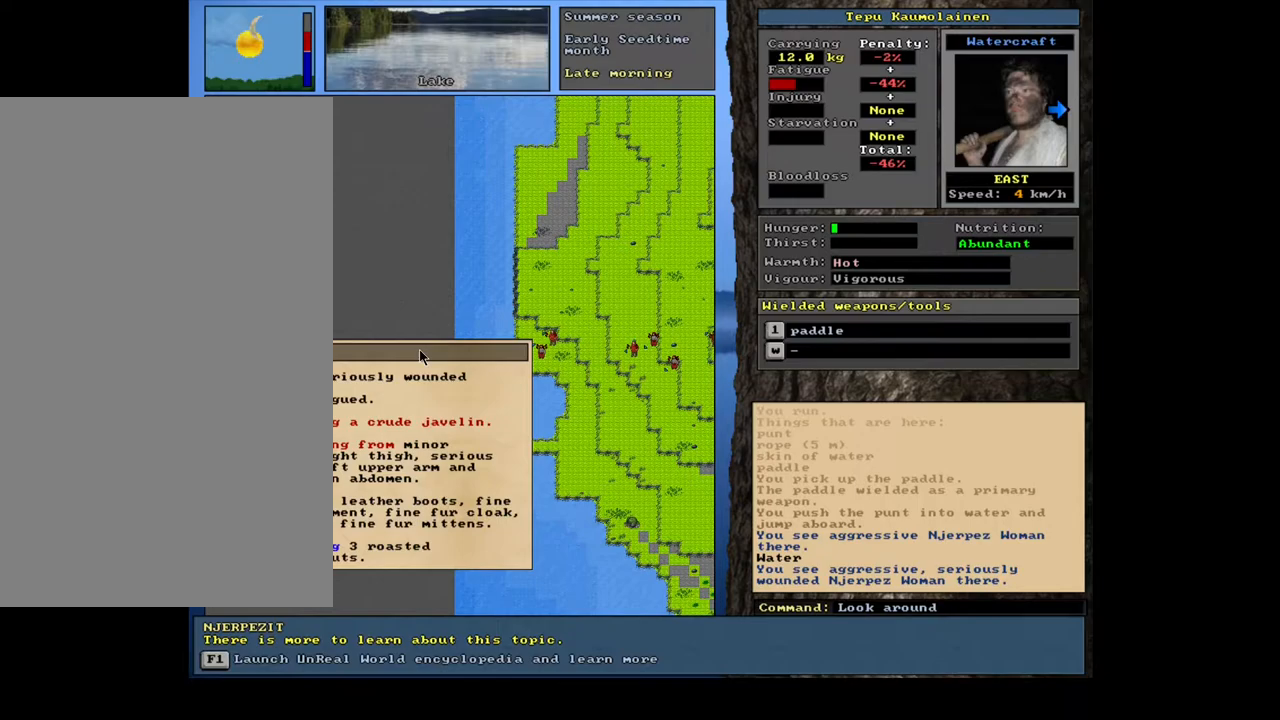
{"keys": ["escape"], "mouse": [], "events": [[450, "escape", "down"]]}
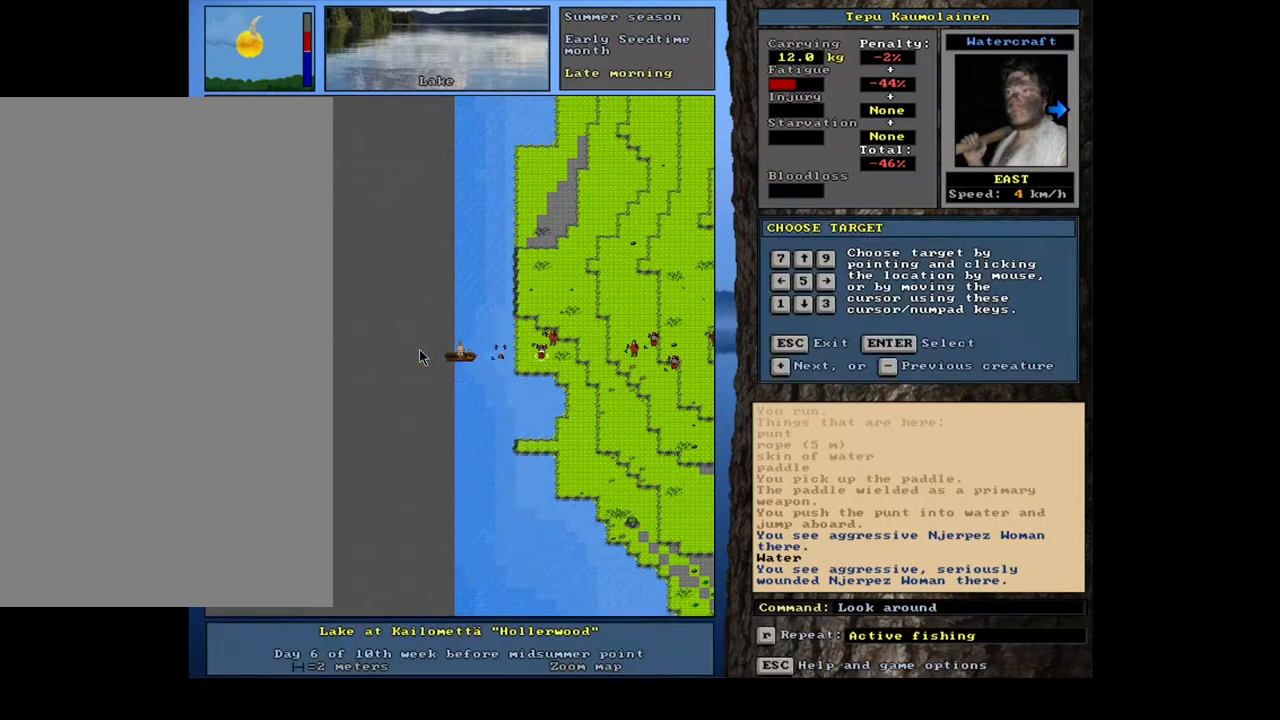
{"keys": [], "mouse": [], "events": [[67, "escape", "up"], [150, "minus", "down"], [250, "minus", "up"]]}
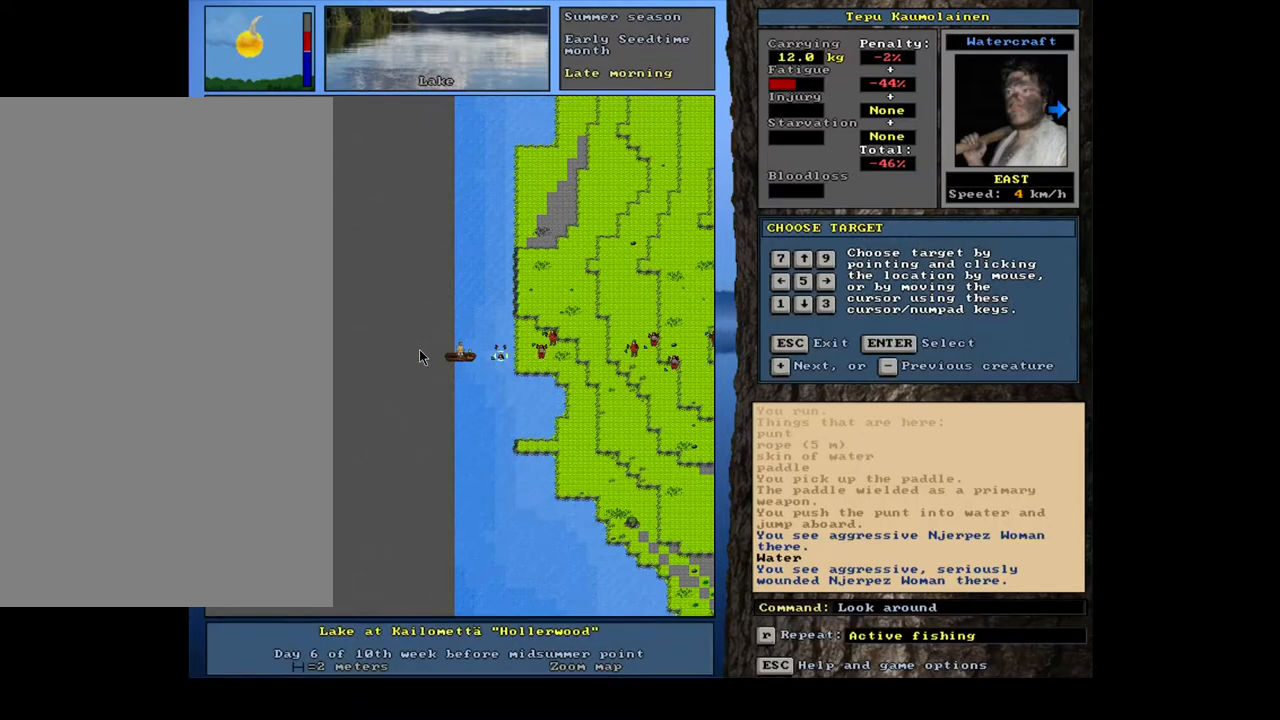
{"keys": [], "mouse": [], "events": [[50, "return", "down"], [167, "return", "up"]]}
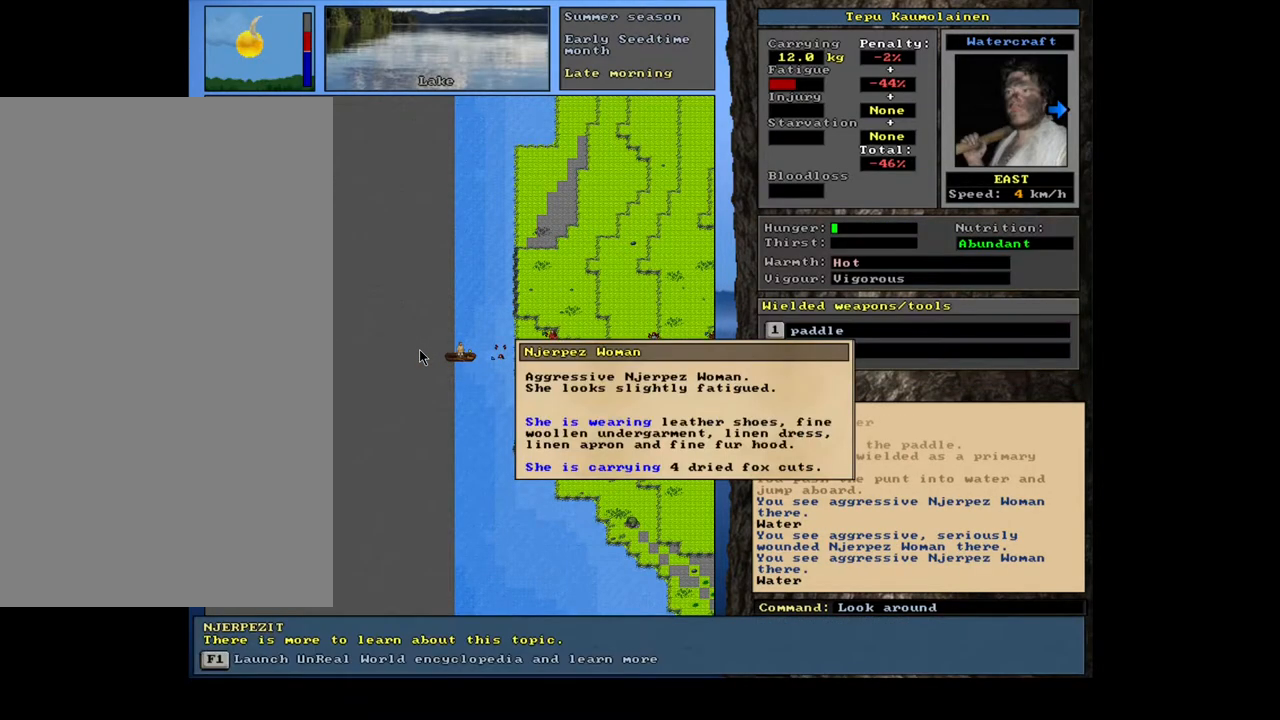
{"keys": [], "mouse": [], "events": []}
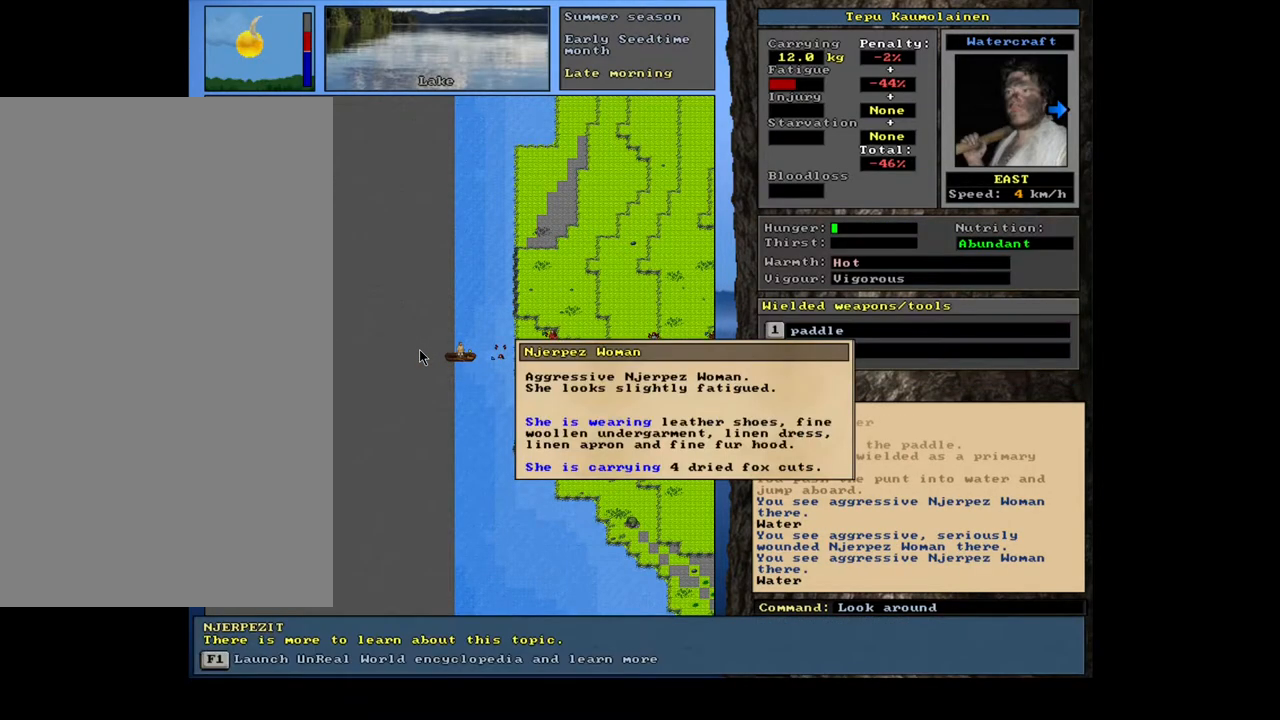
{"keys": [], "mouse": [], "events": []}
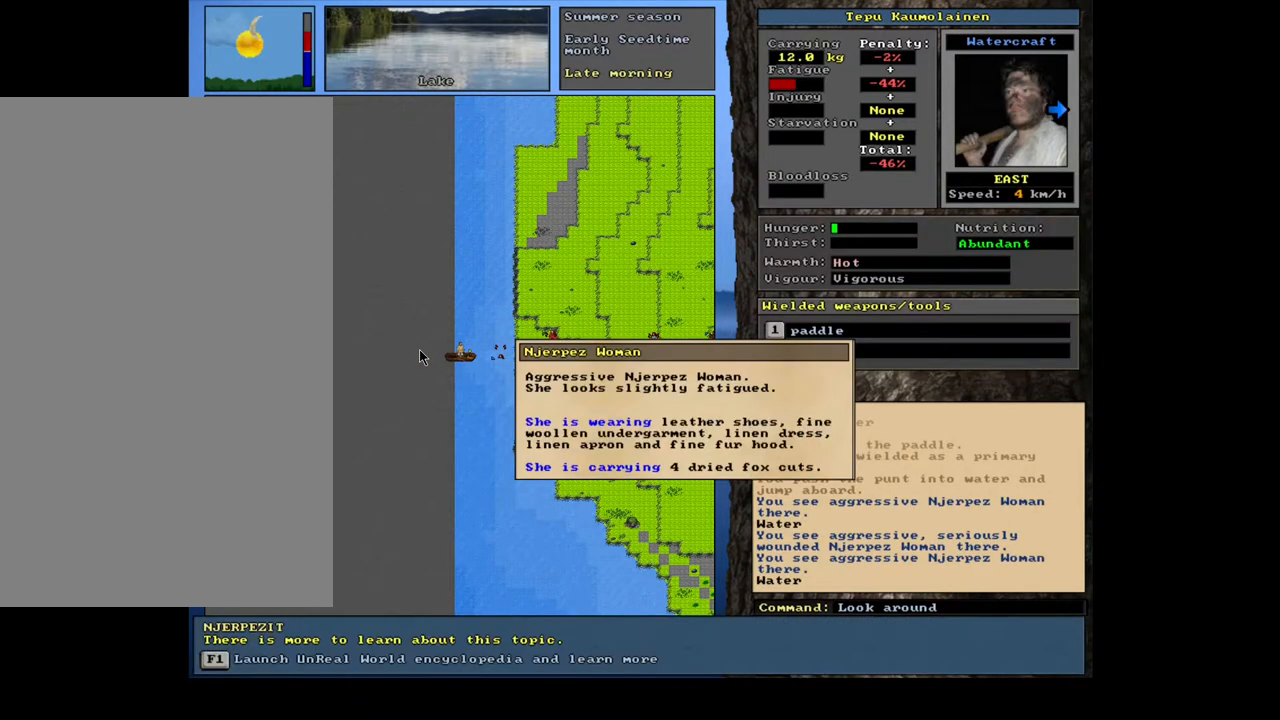
{"keys": ["equals", "shift_l"], "mouse": [], "events": [[117, "escape", "down"], [233, "escape", "up"], [350, "shift_l", "down"], [433, "equals", "down"]]}
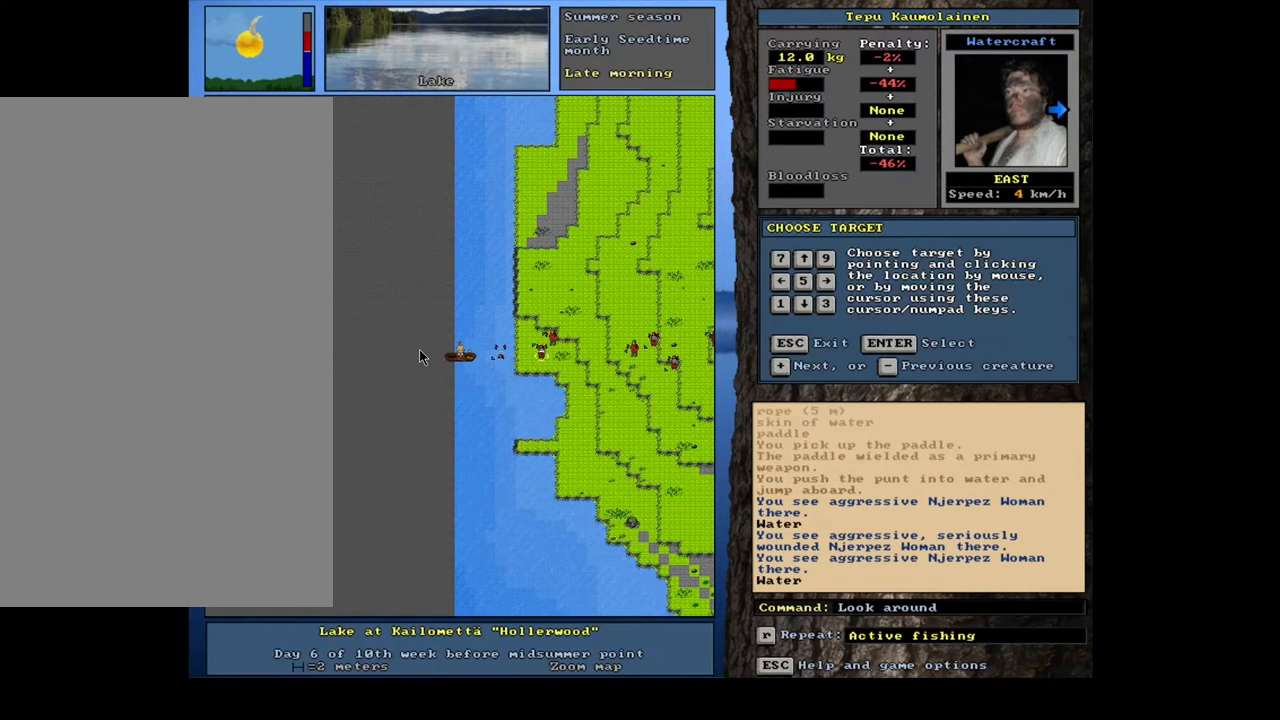
{"keys": [], "mouse": [], "events": [[67, "equals", "up"], [250, "equals", "down"], [333, "equals", "up"], [417, "shift_l", "up"]]}
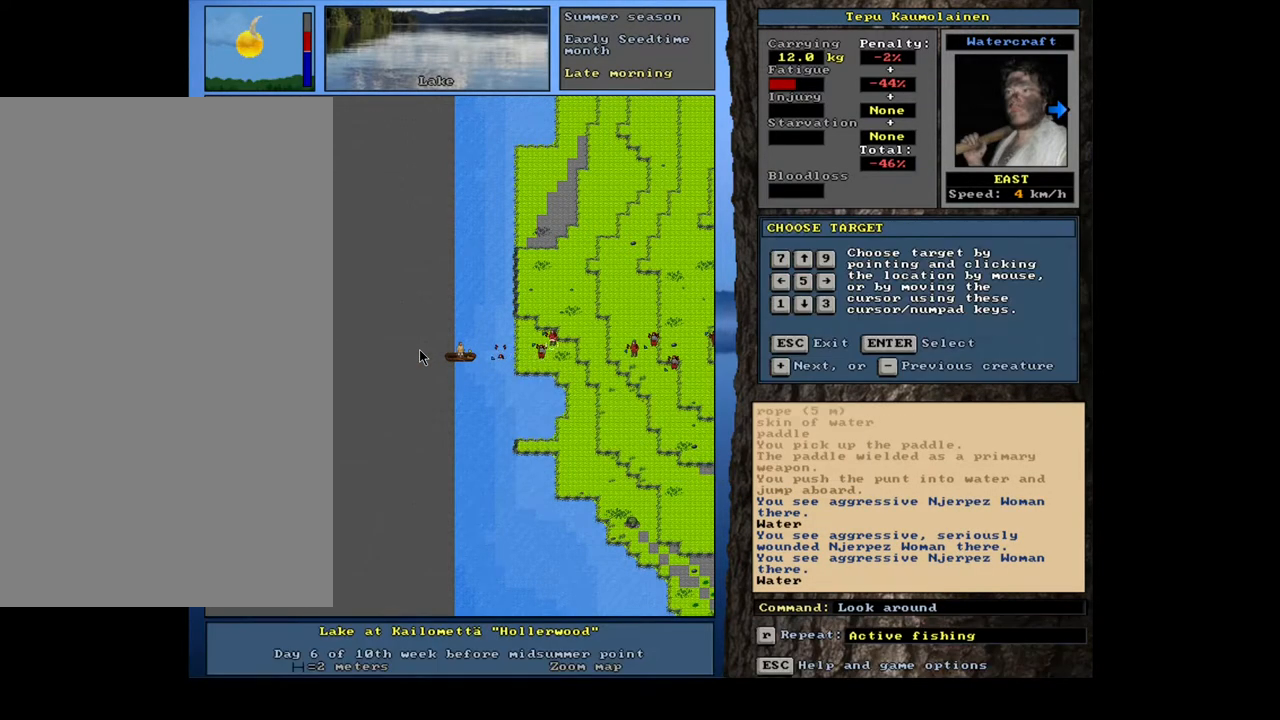
{"keys": [], "mouse": [], "events": [[17, "return", "down"], [100, "return", "up"]]}
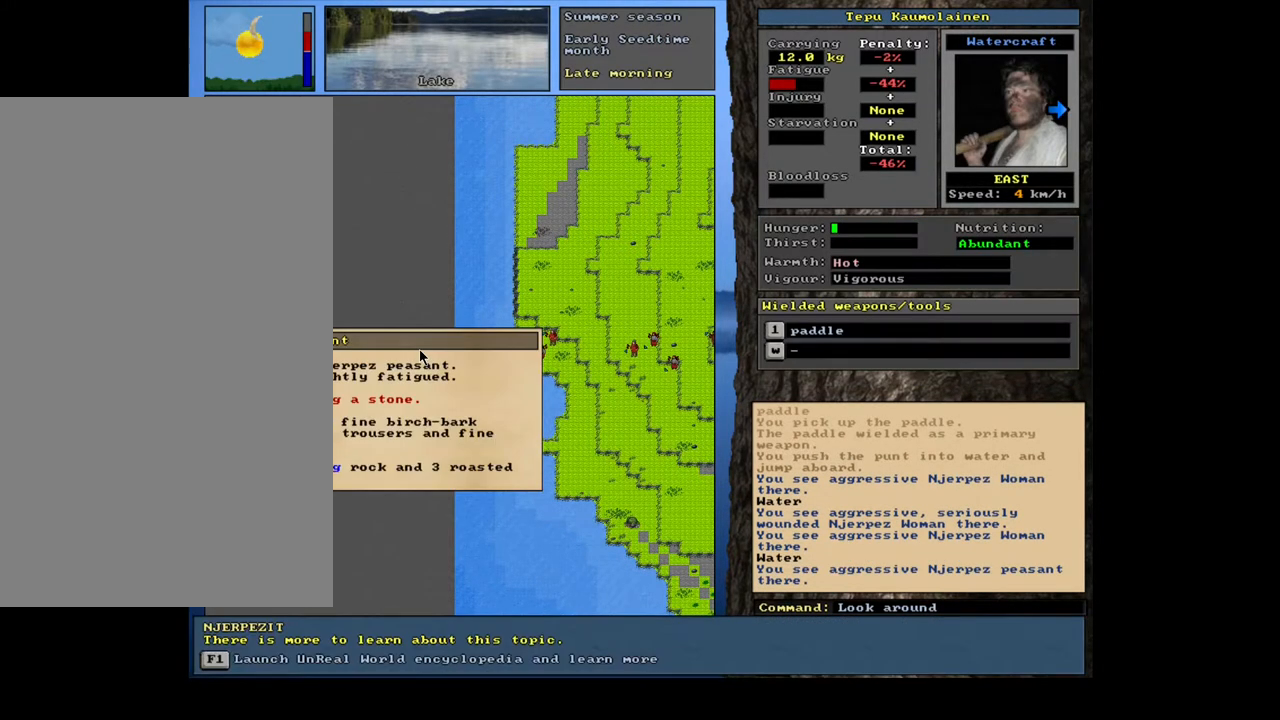
{"keys": [], "mouse": [], "events": []}
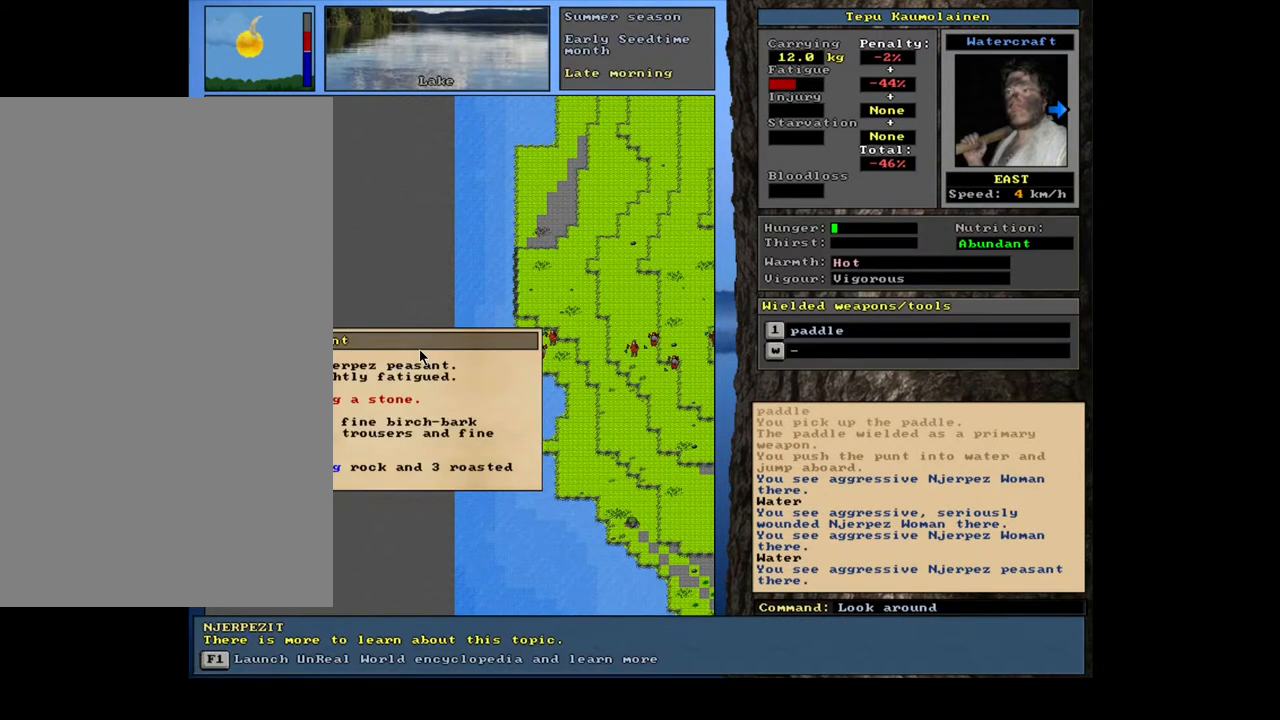
{"keys": [], "mouse": [], "events": []}
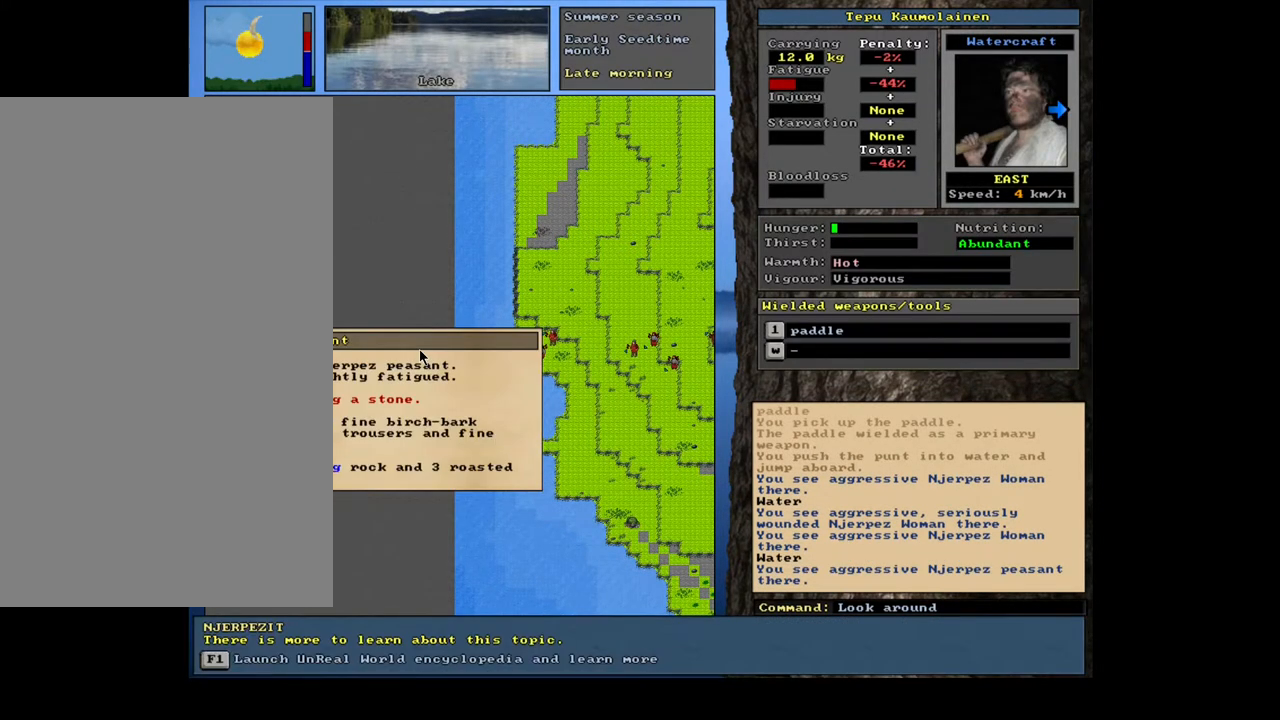
{"keys": [], "mouse": [], "events": []}
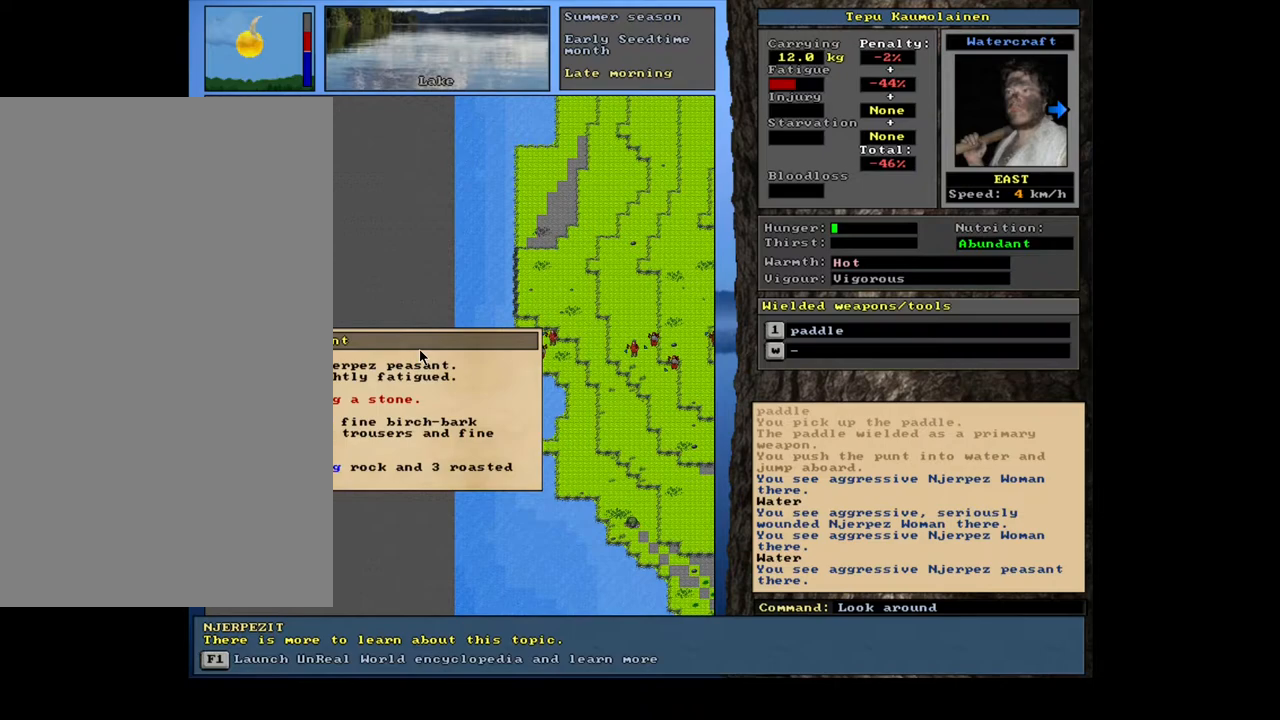
{"keys": [], "mouse": [], "events": []}
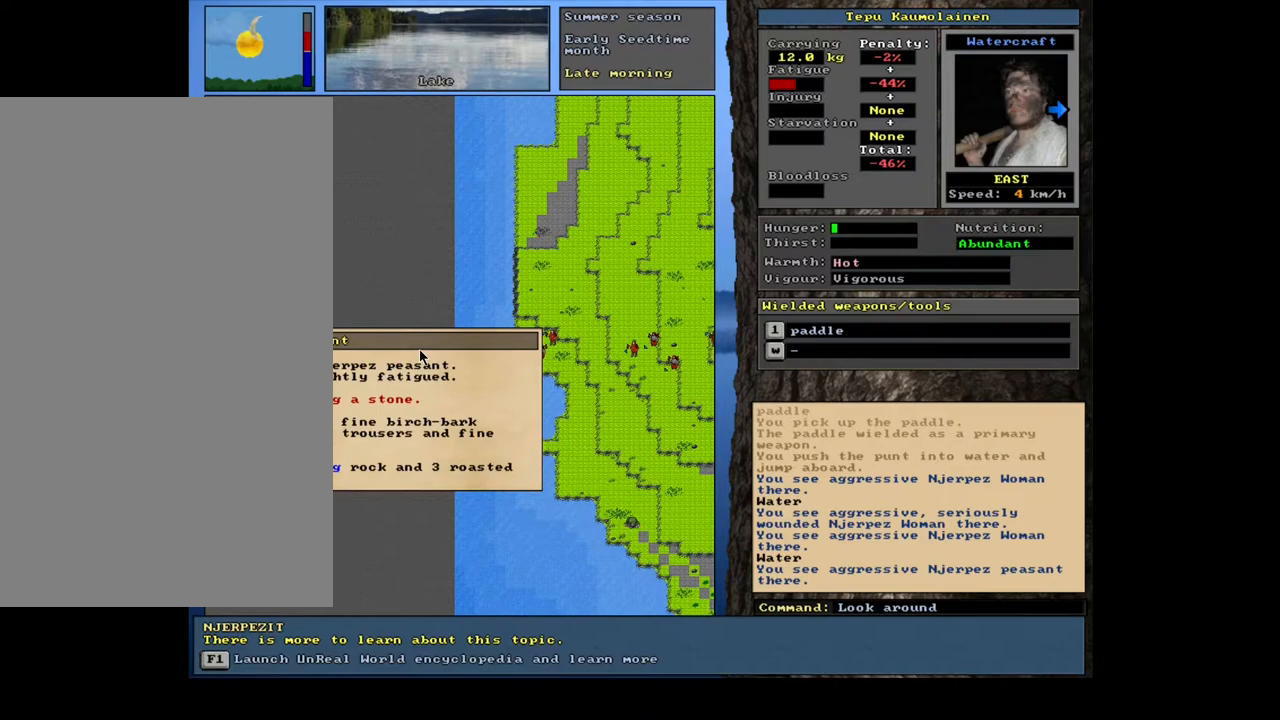
{"keys": [], "mouse": [], "events": []}
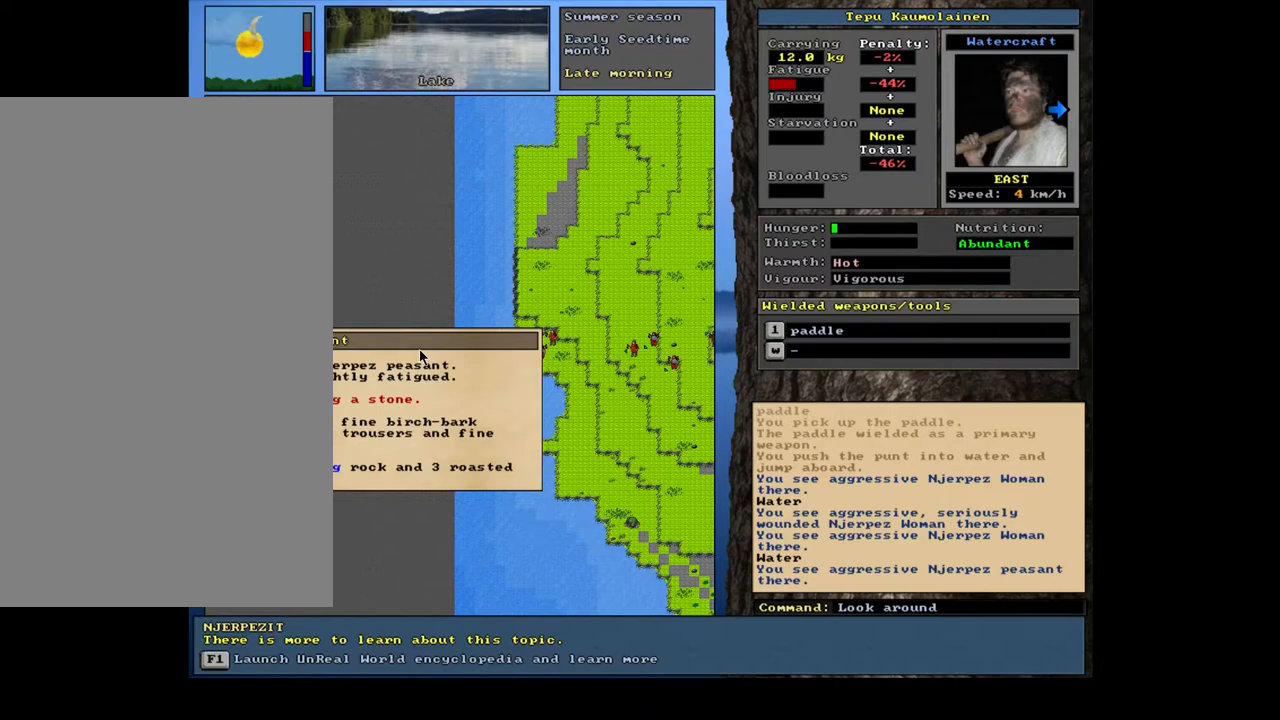
{"keys": [], "mouse": [], "events": [[317, "escape", "down"], [417, "escape", "up"]]}
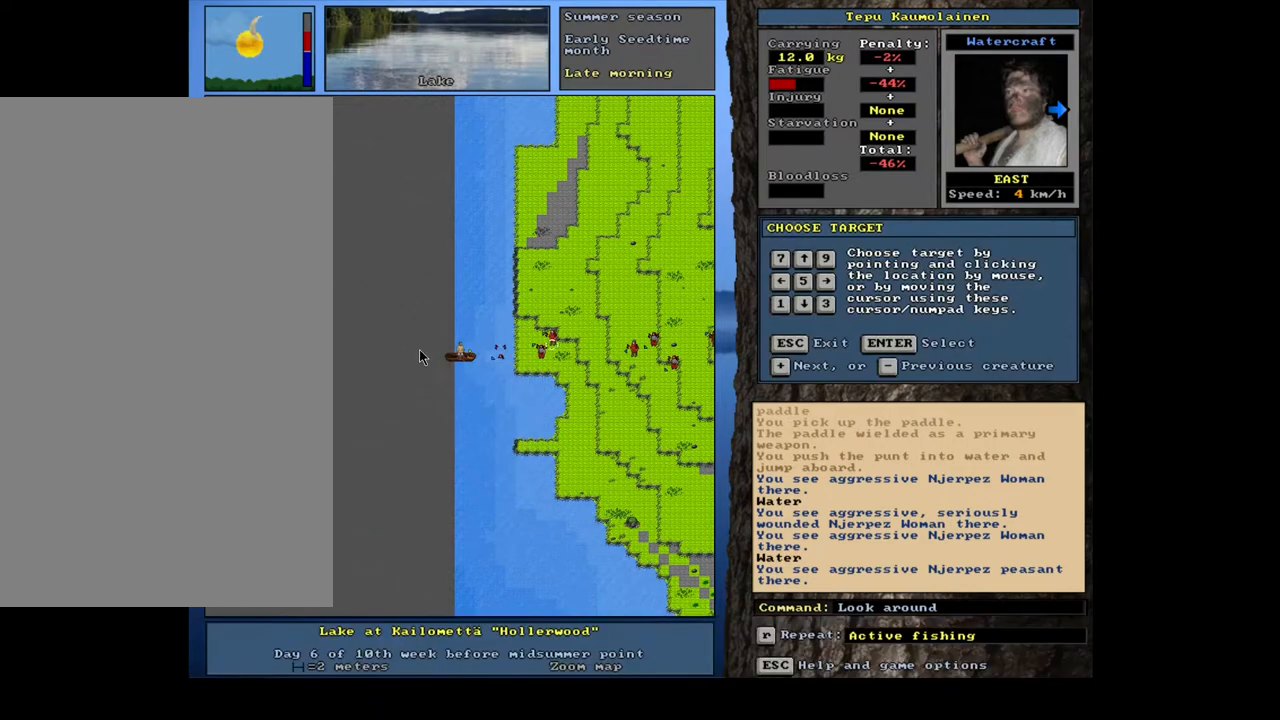
{"keys": ["return"], "mouse": [], "events": [[17, "shift_l", "down"], [100, "equals", "down"], [217, "equals", "up"], [283, "shift_l", "up"], [433, "return", "down"]]}
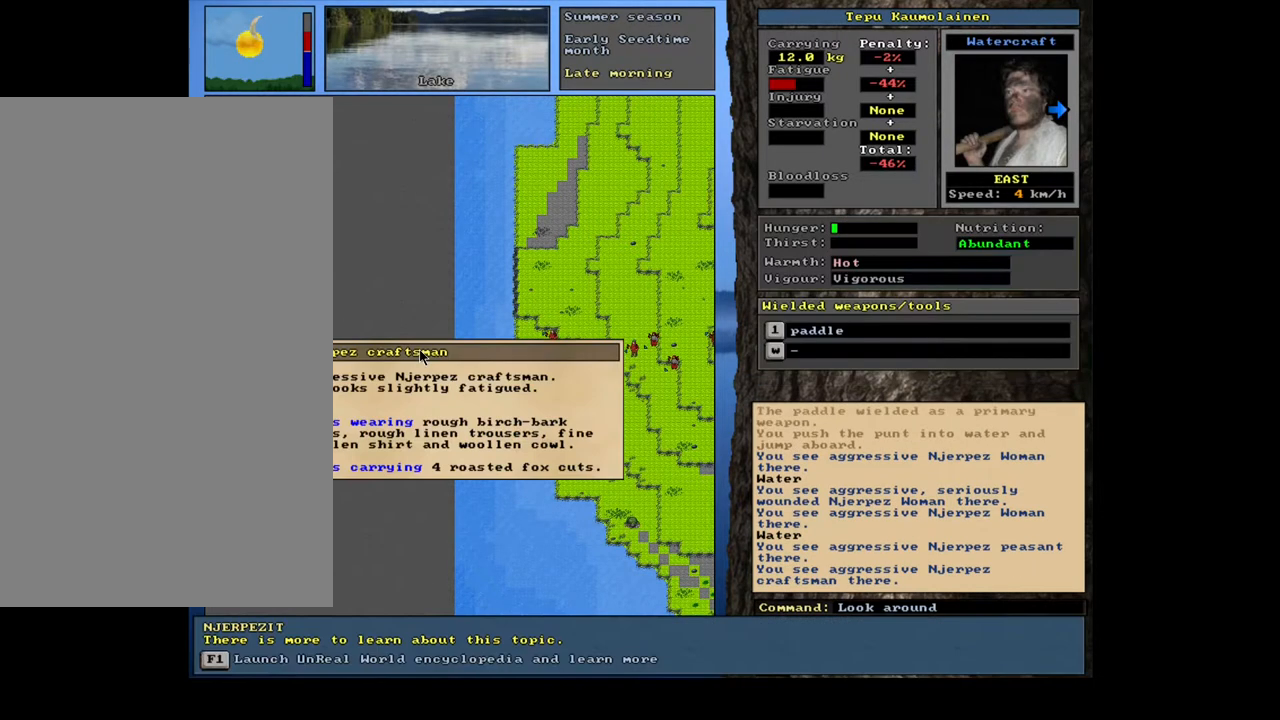
{"keys": [], "mouse": [], "events": [[33, "return", "up"]]}
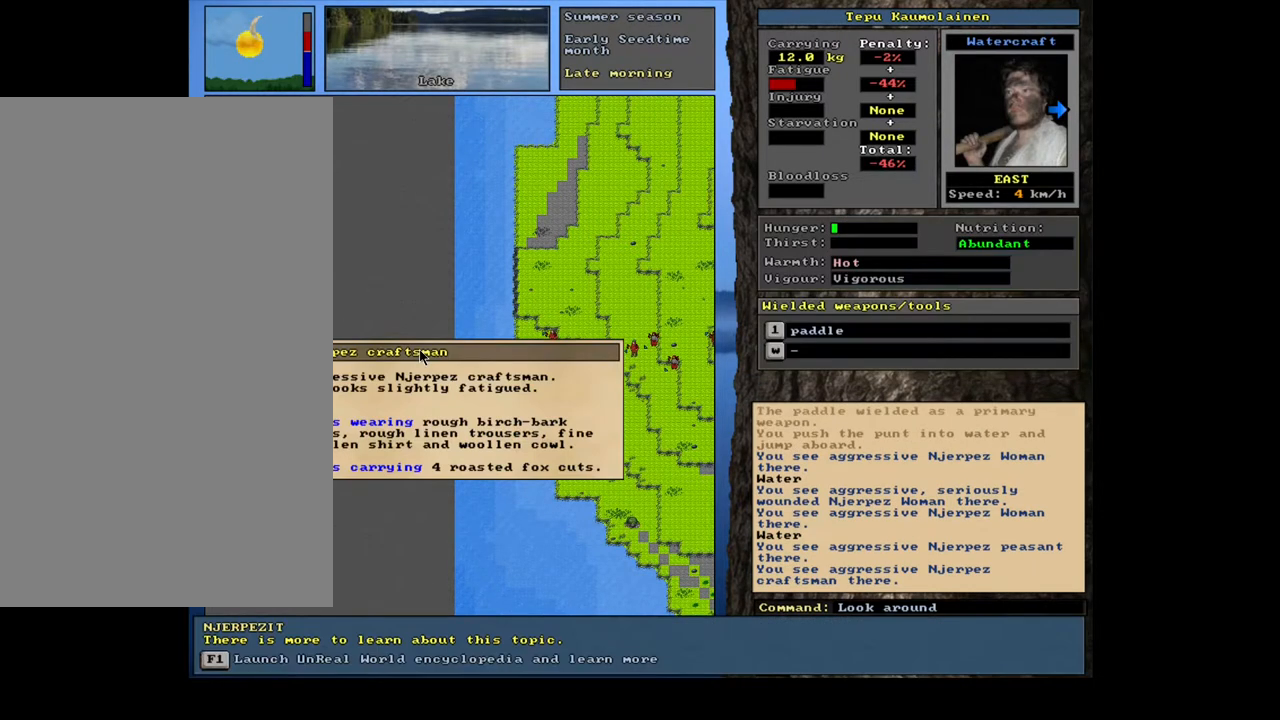
{"keys": [], "mouse": [], "events": []}
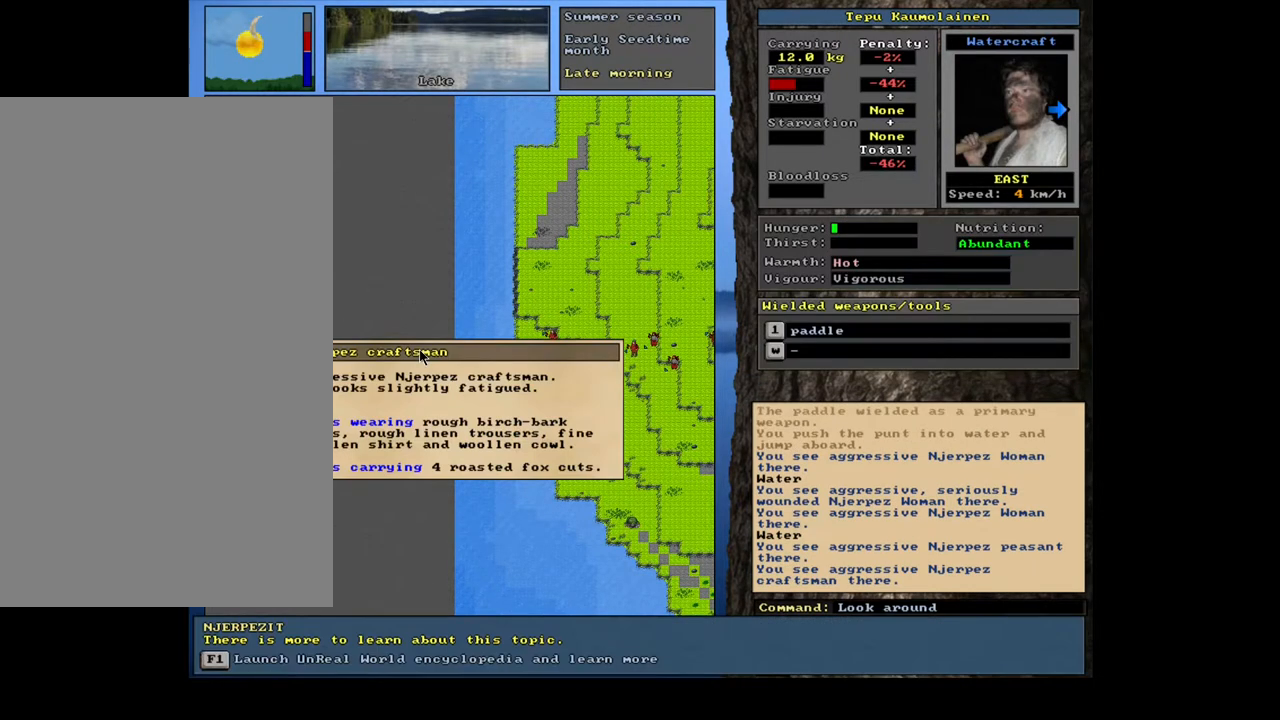
{"keys": [], "mouse": [], "events": []}
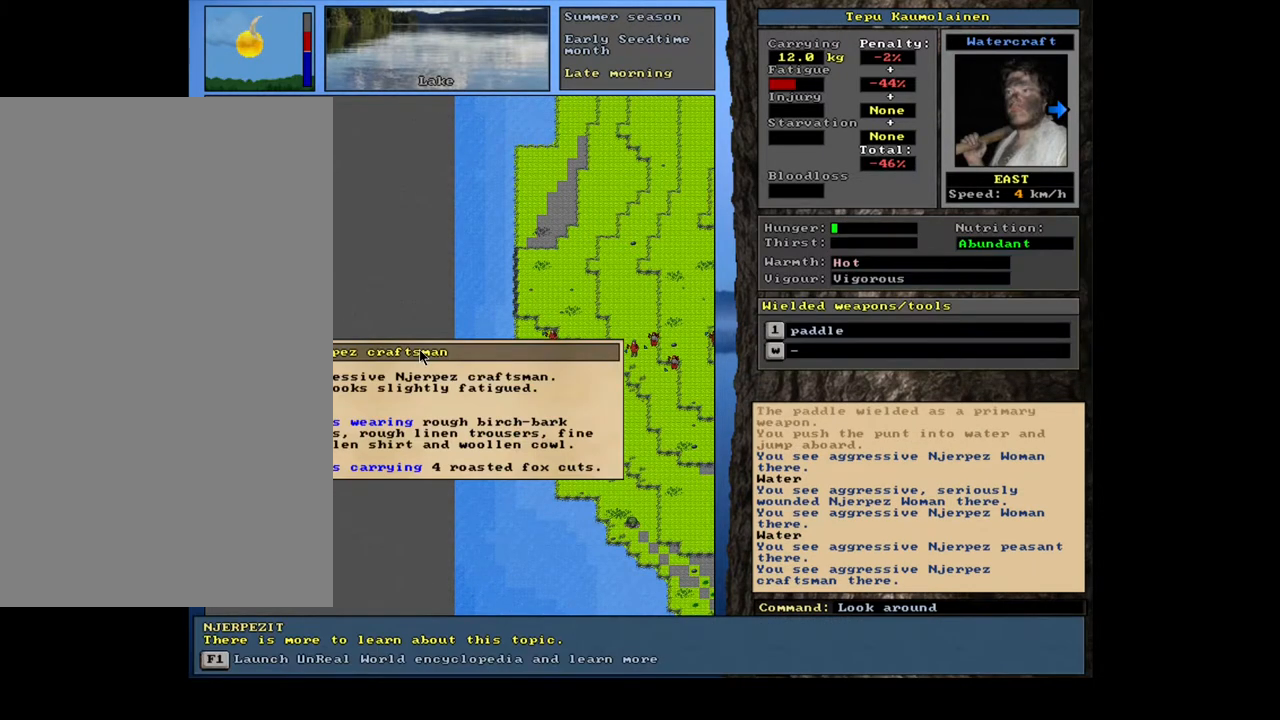
{"keys": [], "mouse": [], "events": []}
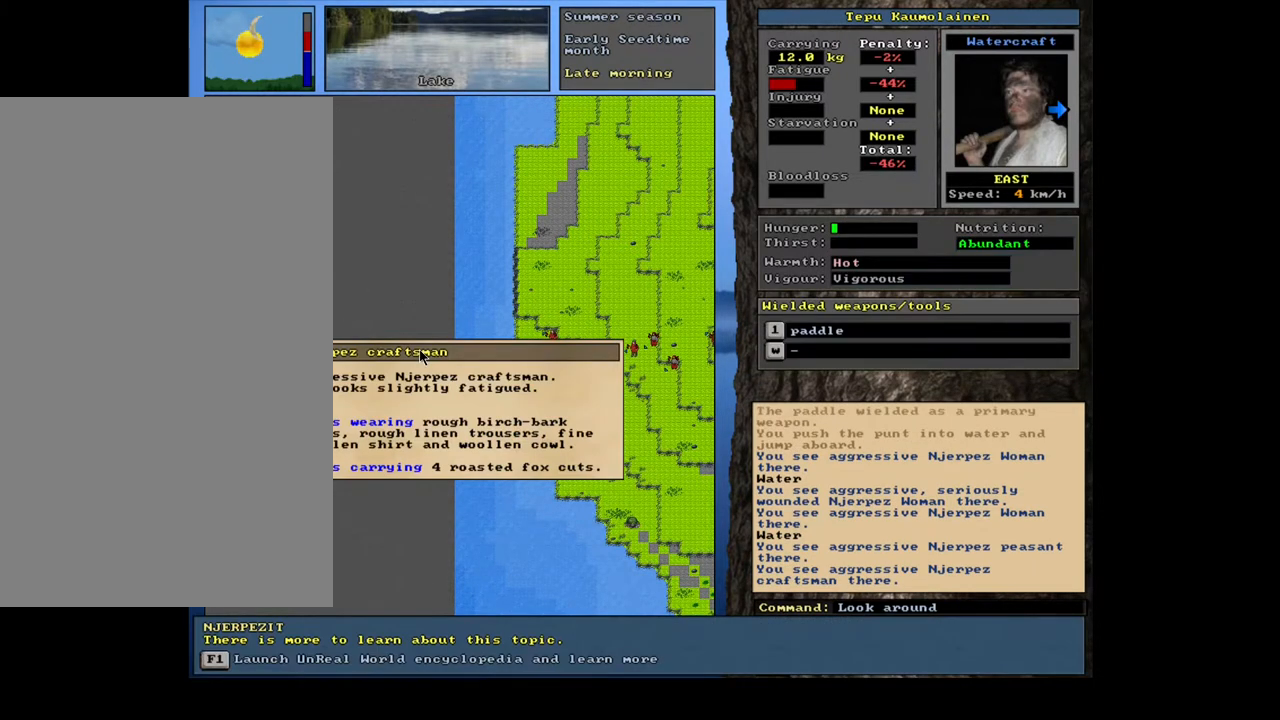
{"keys": [], "mouse": [], "events": []}
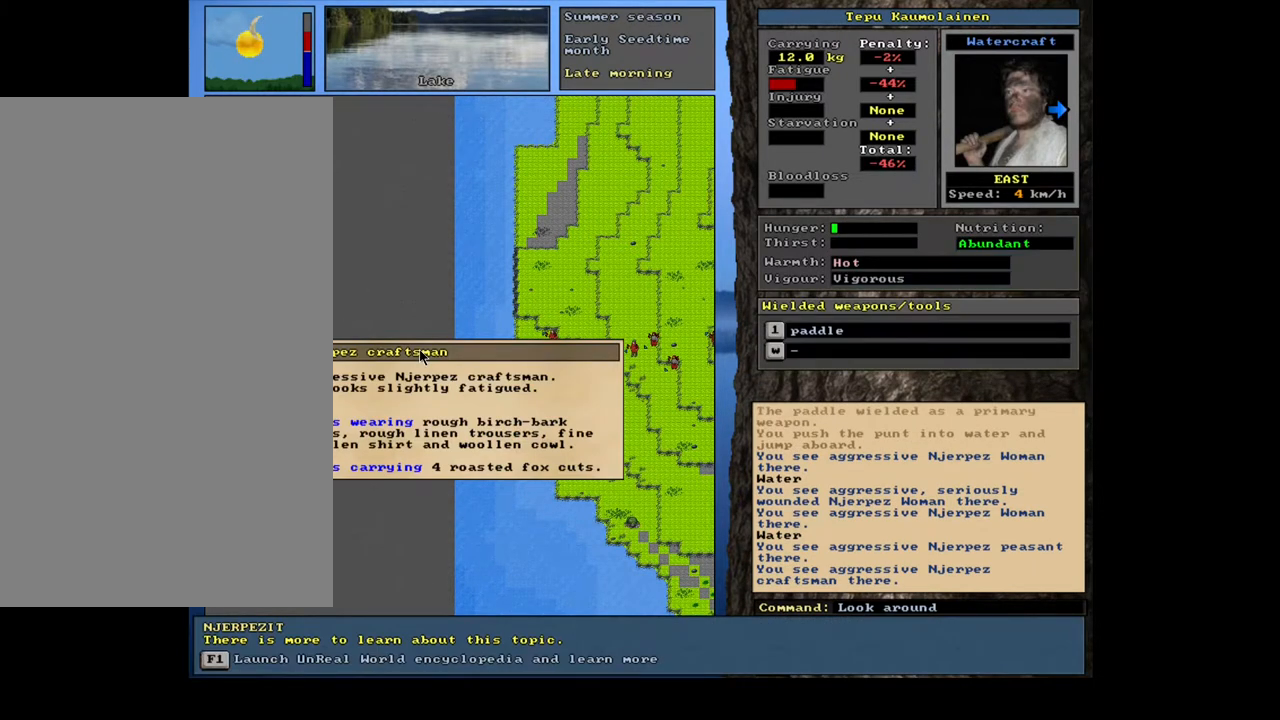
{"keys": ["equals", "shift_l"], "mouse": [], "events": [[117, "escape", "down"], [217, "escape", "up"], [333, "shift_l", "down"], [417, "equals", "down"]]}
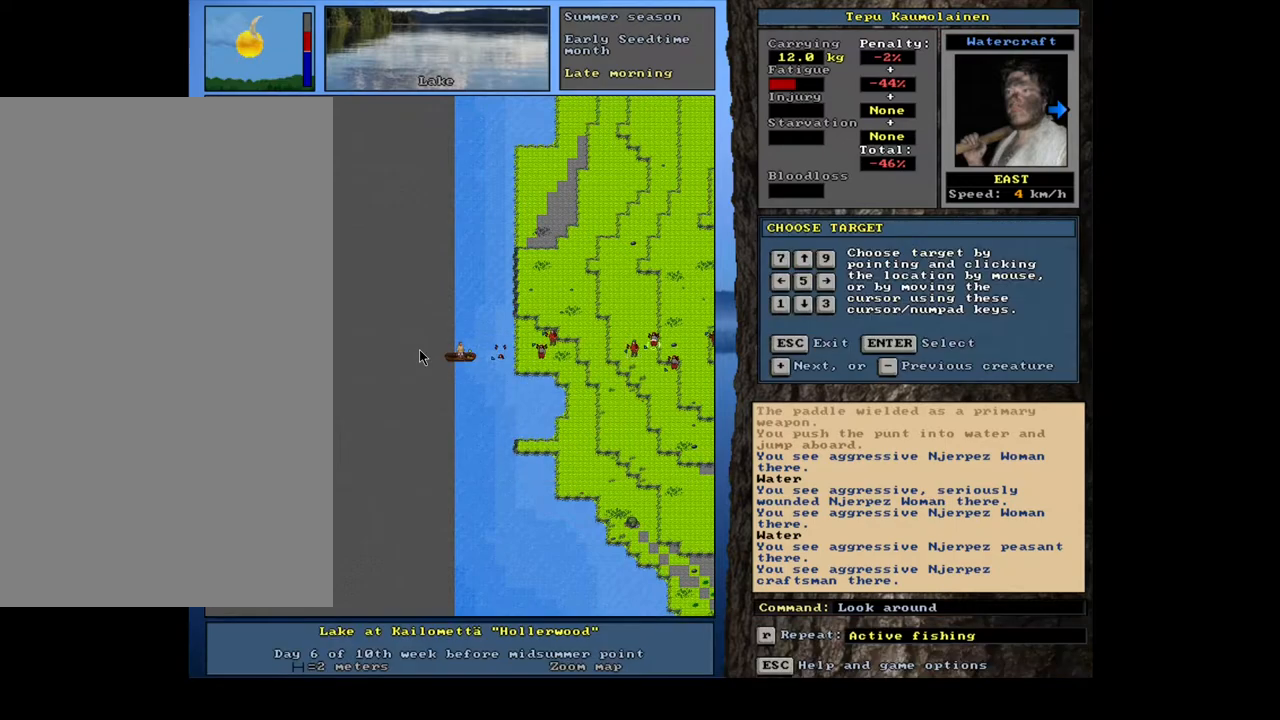
{"keys": [], "mouse": [], "events": [[17, "equals", "up"], [83, "shift_l", "up"], [283, "return", "down"], [367, "return", "up"]]}
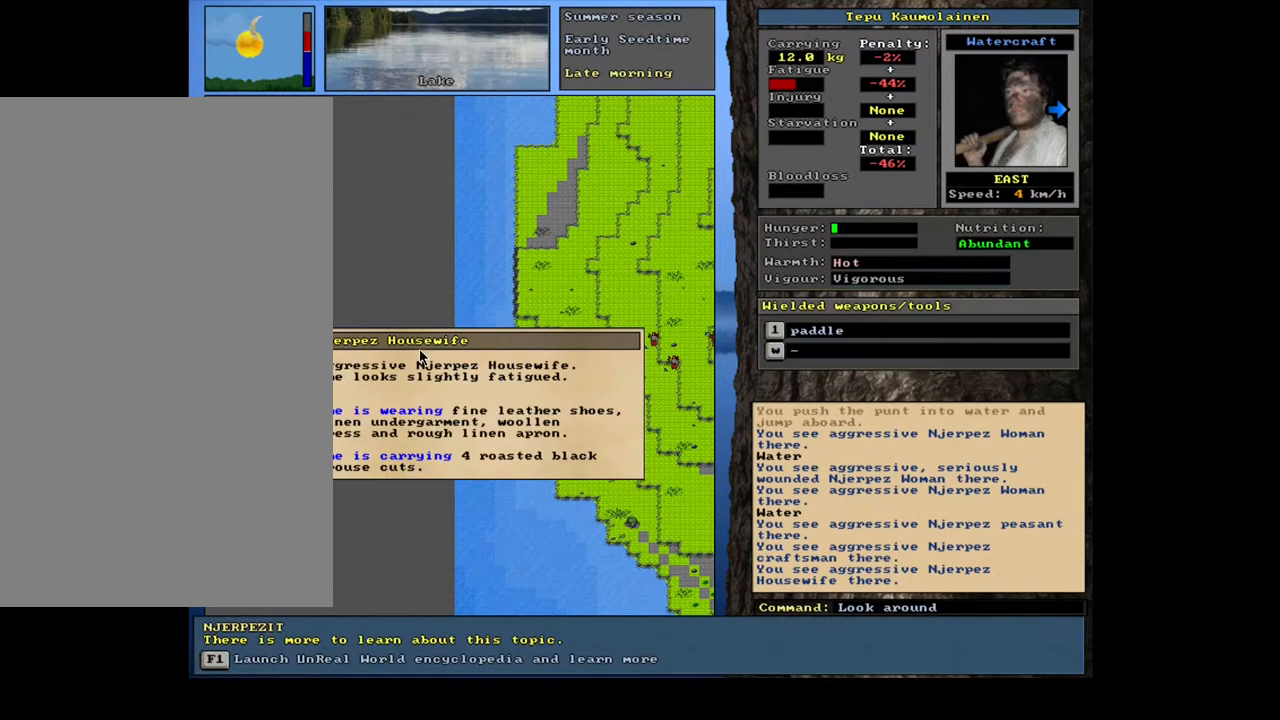
{"keys": [], "mouse": [], "events": []}
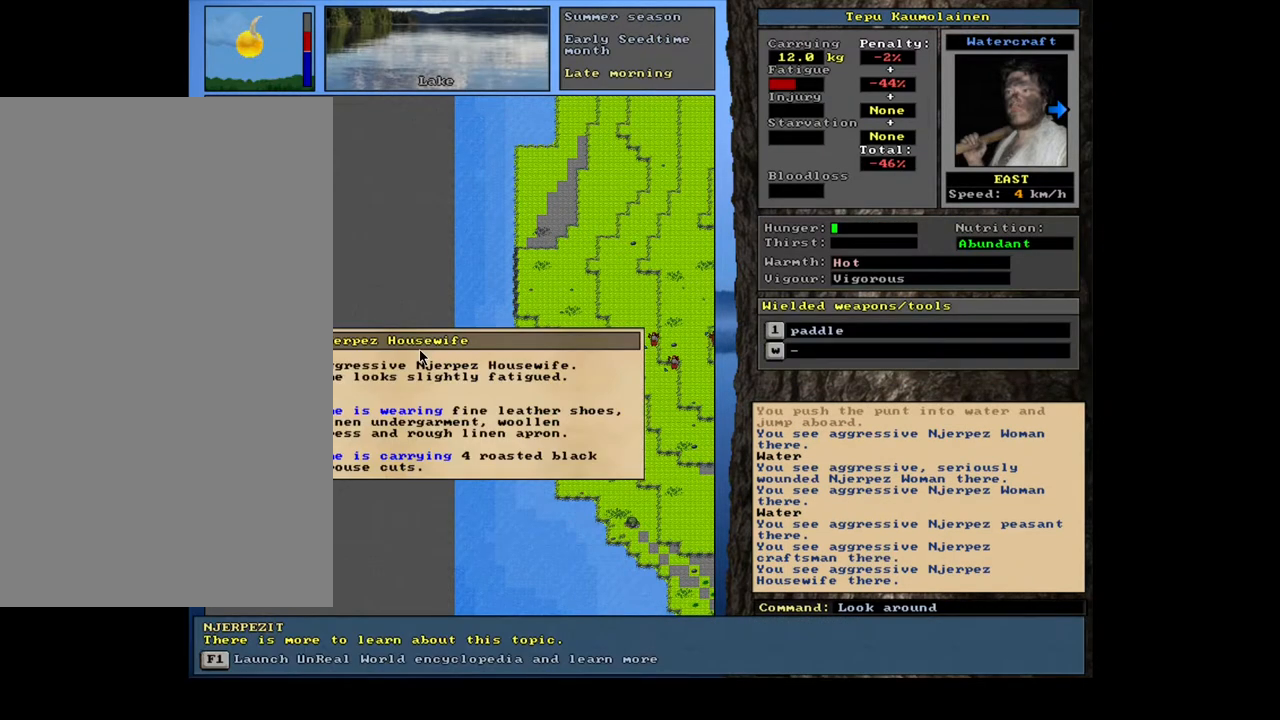
{"keys": [], "mouse": [], "events": []}
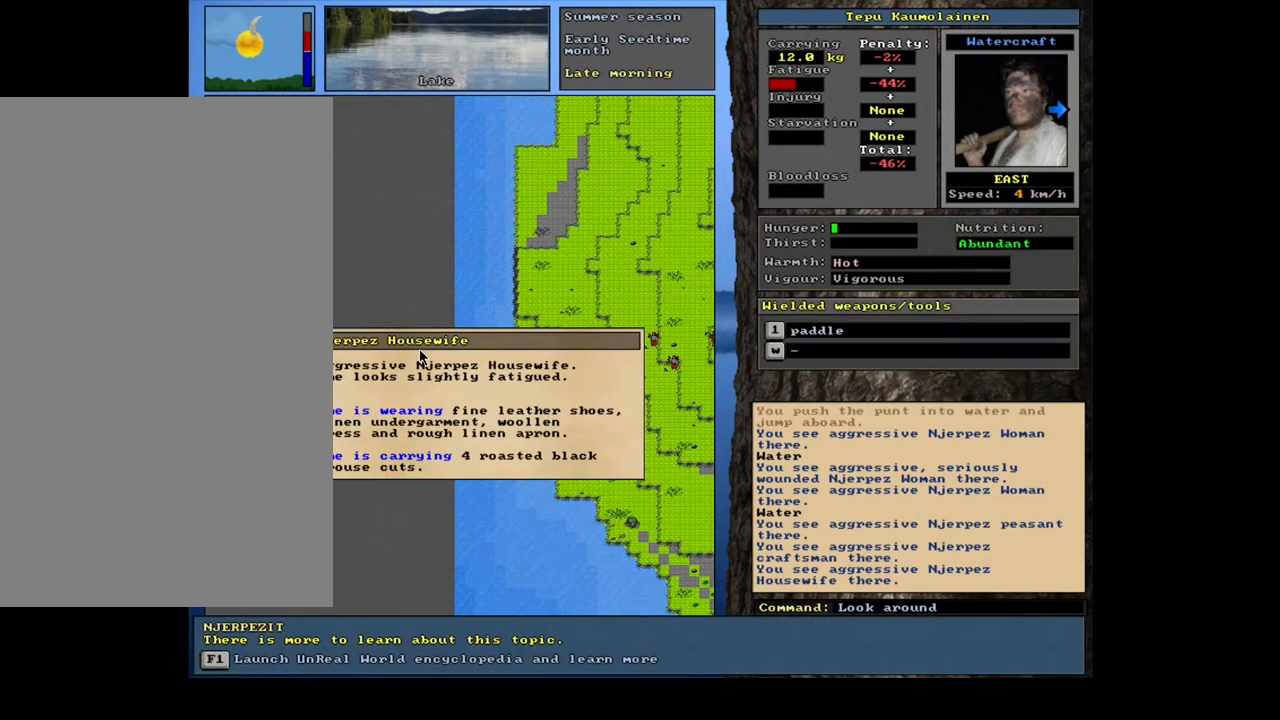
{"keys": [], "mouse": [], "events": []}
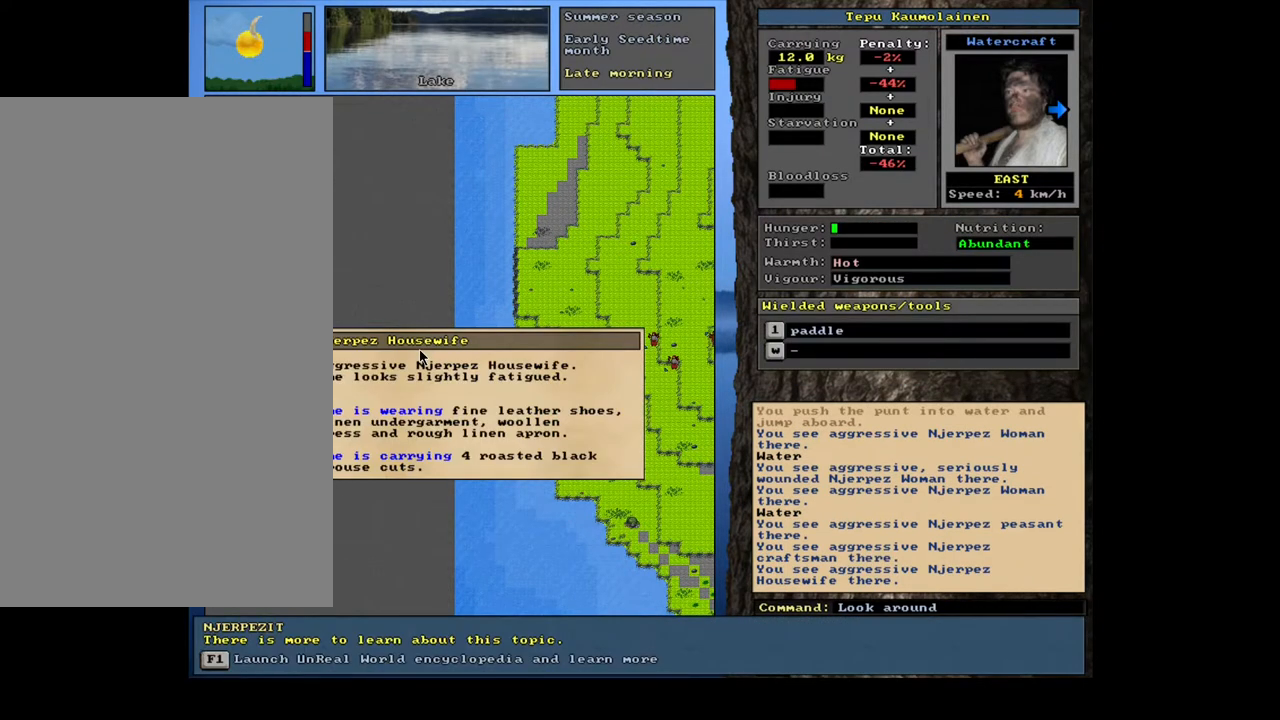
{"keys": ["shift_l"], "mouse": [], "events": [[200, "escape", "down"], [300, "escape", "up"], [433, "shift_l", "down"]]}
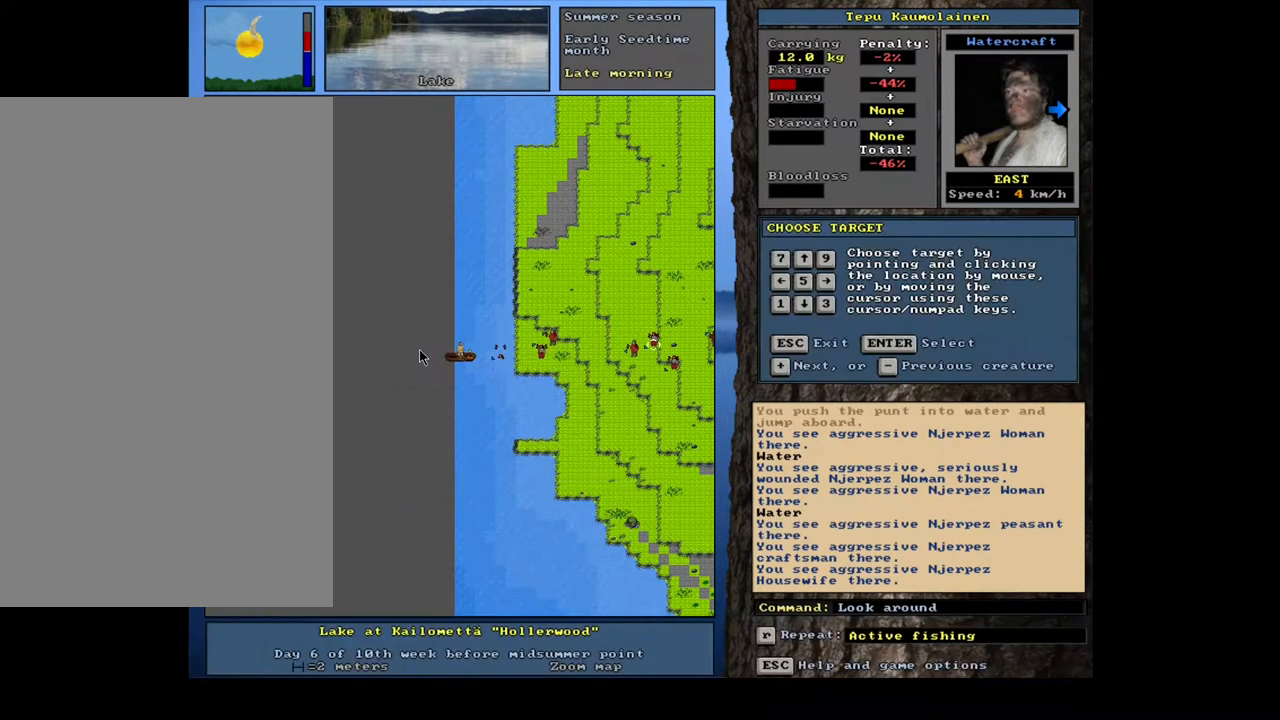
{"keys": [], "mouse": [], "events": [[17, "equals", "down"], [133, "equals", "up"], [167, "shift_l", "up"], [350, "return", "down"], [433, "return", "up"]]}